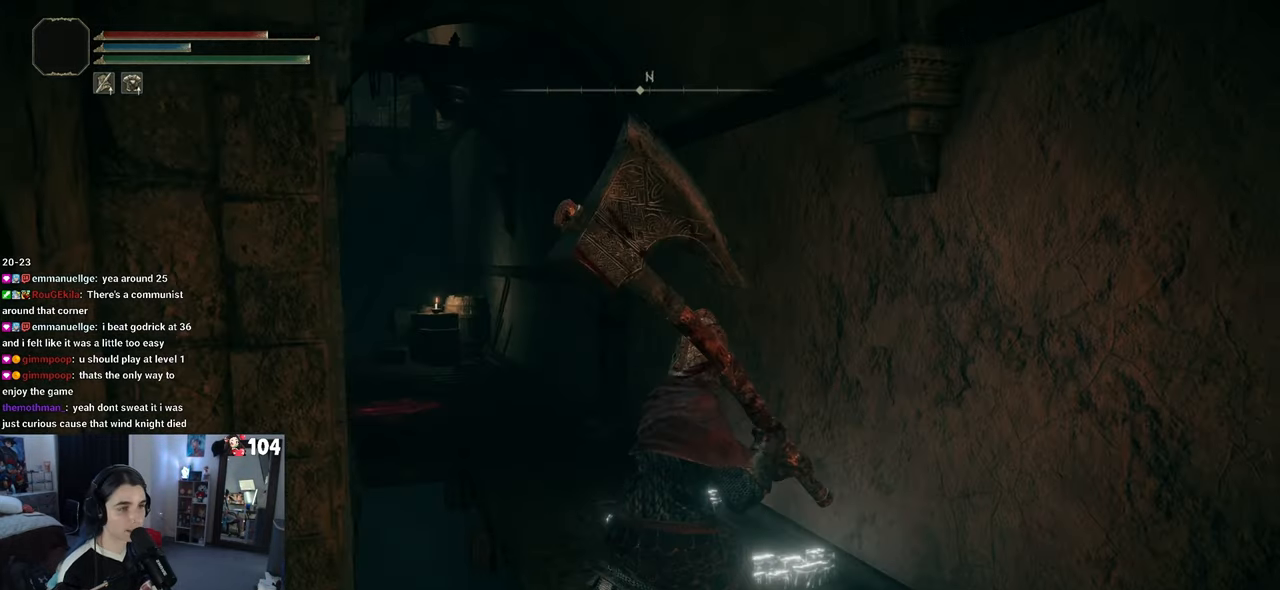
Gameplay with a controller (PlayStation layout); each line is a JSON object with the inputs held at the frame after it. "events" lists button and stick changes between this image and that frame as [ms after this image, input, new state], when the widget could be followed in between.
{"buttons": [], "left_stick": "up", "right_stick": "center", "events": [[50, "right_stick", "down-left"], [150, "left_stick", "up"], [300, "right_stick", "center"]]}
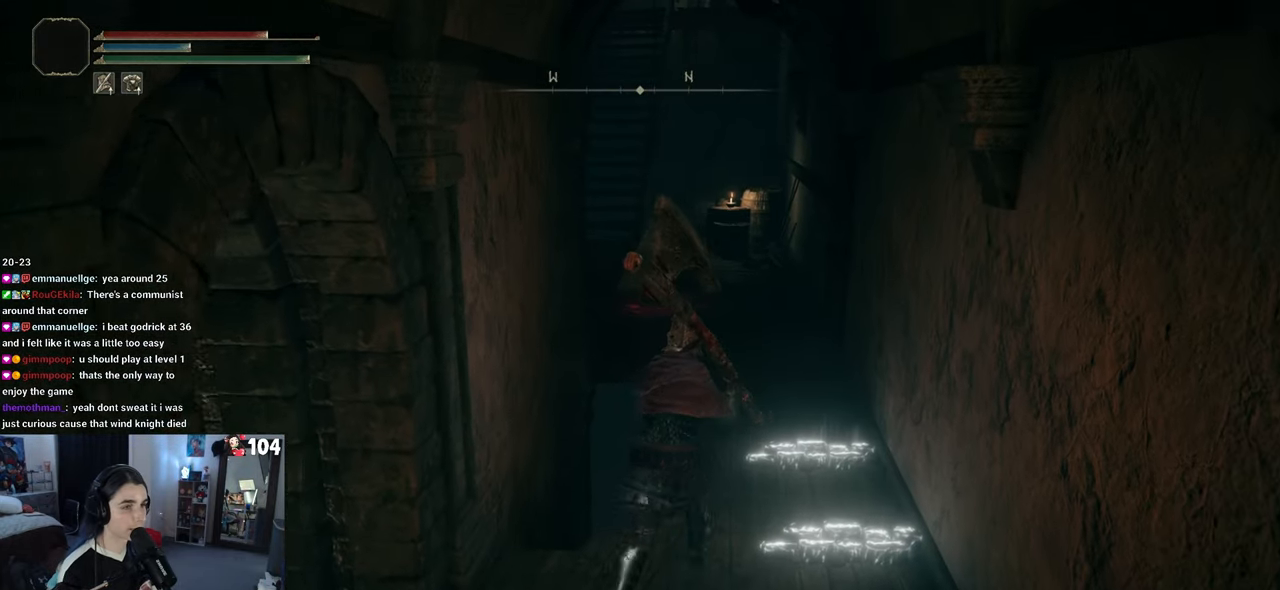
{"buttons": [], "left_stick": "up", "right_stick": "center", "events": []}
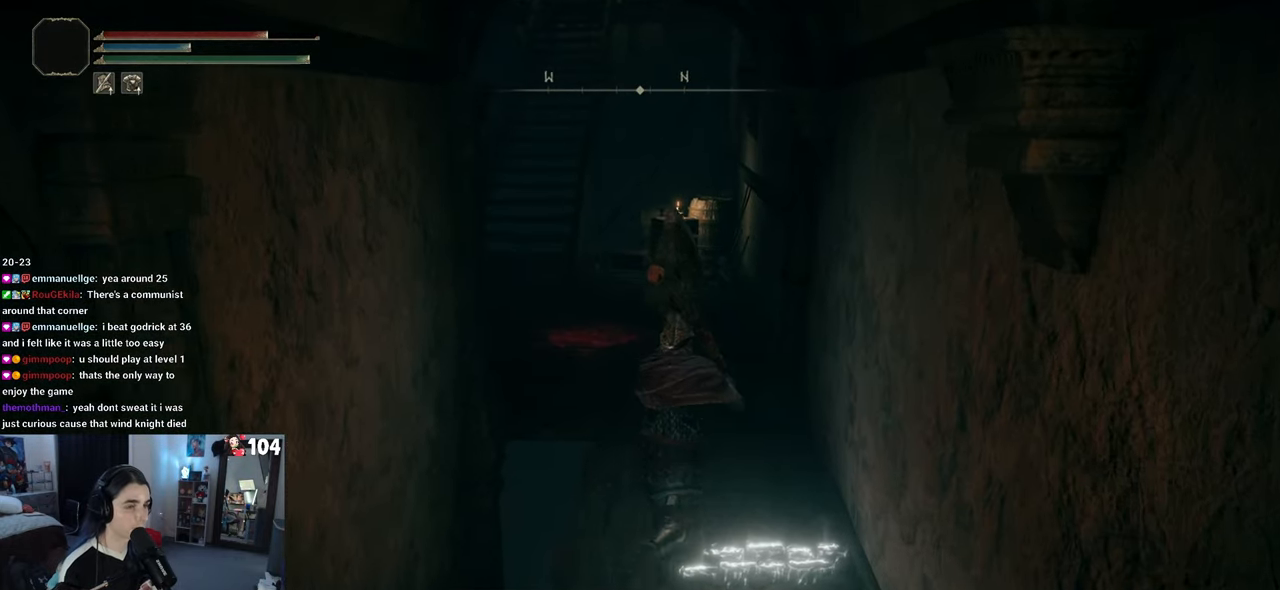
{"buttons": [], "left_stick": "up", "right_stick": "left", "events": [[367, "right_stick", "left"]]}
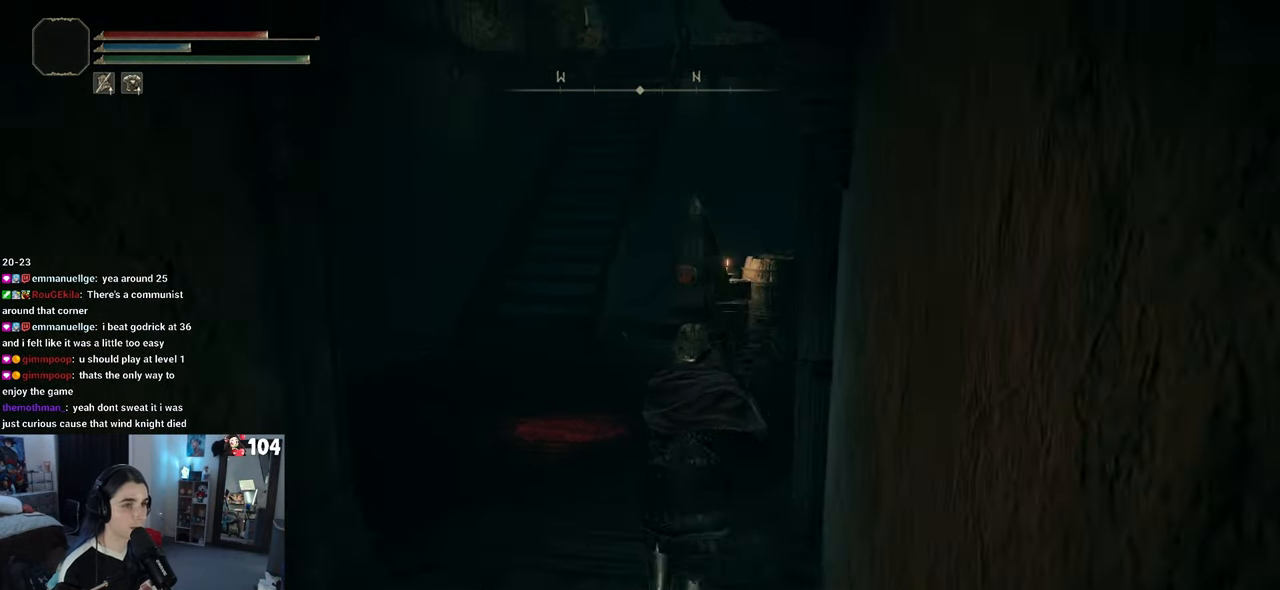
{"buttons": [], "left_stick": "center", "right_stick": "up-right", "events": [[183, "right_stick", "center"], [350, "left_stick", "center"], [400, "right_stick", "up-right"]]}
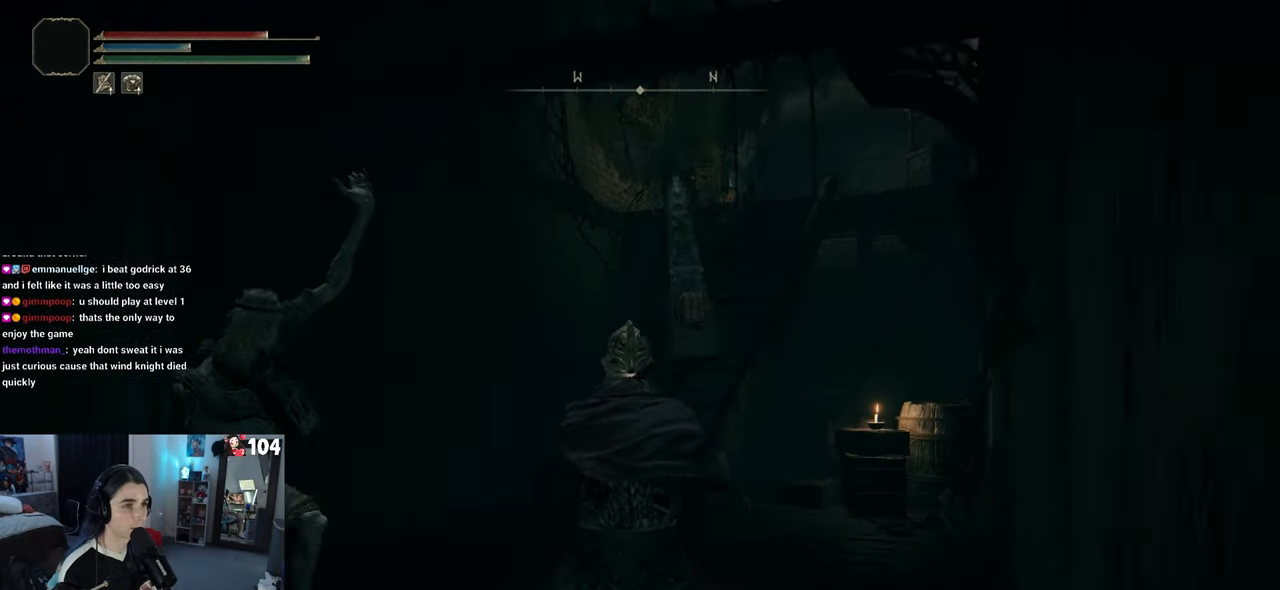
{"buttons": [], "left_stick": "down", "right_stick": "down-left", "events": [[183, "left_stick", "left"], [183, "right_stick", "down-left"], [267, "left_stick", "down"]]}
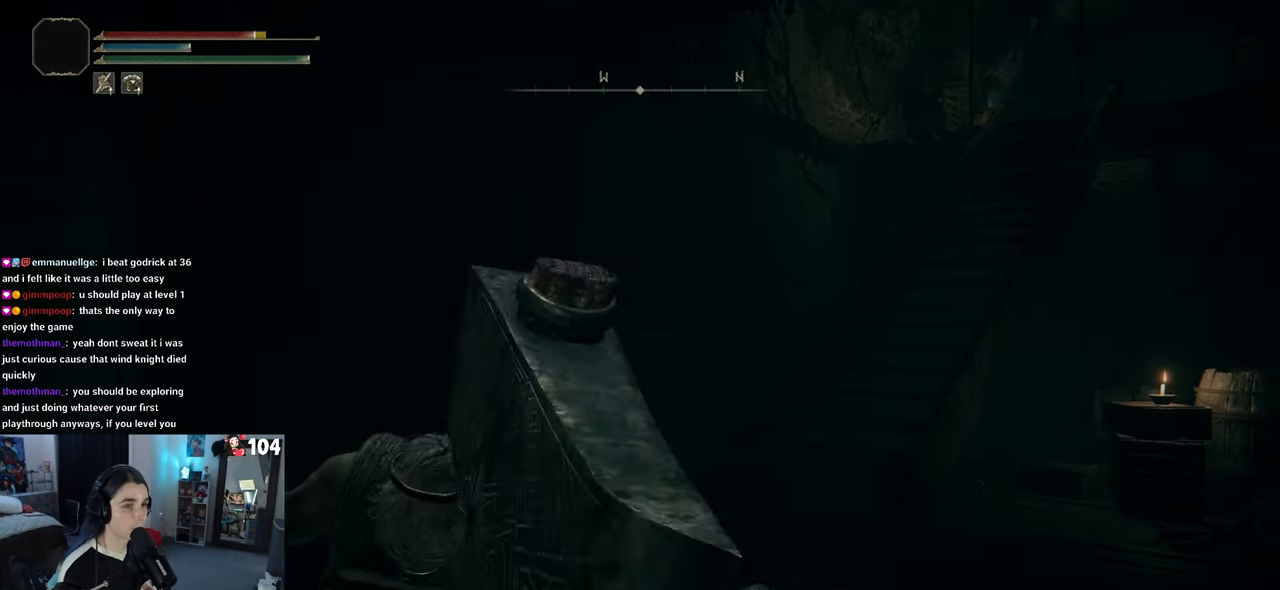
{"buttons": [], "left_stick": "down-left", "right_stick": "center", "events": [[100, "right_stick", "center"], [117, "left_stick", "down-left"], [183, "CROSS", "down"], [283, "CROSS", "up"]]}
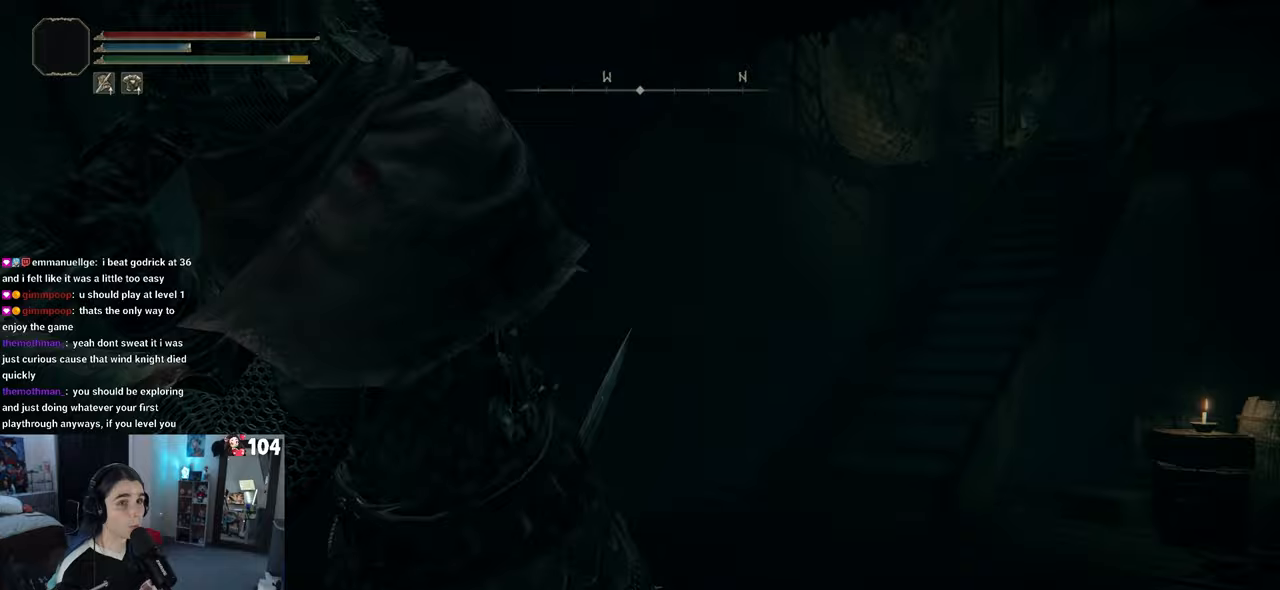
{"buttons": [], "left_stick": "down-left", "right_stick": "down-right", "events": [[283, "right_stick", "down-right"]]}
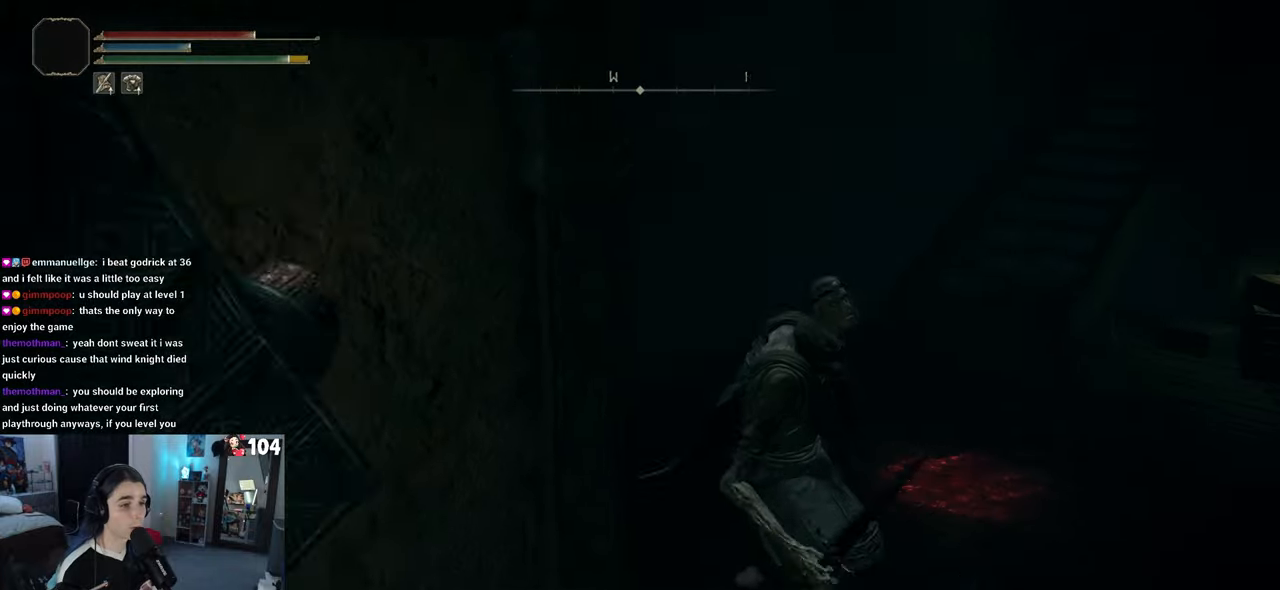
{"buttons": [], "left_stick": "up-right", "right_stick": "up-right", "events": [[183, "right_stick", "center"], [250, "left_stick", "down-right"], [333, "left_stick", "up-right"], [383, "right_stick", "up-right"]]}
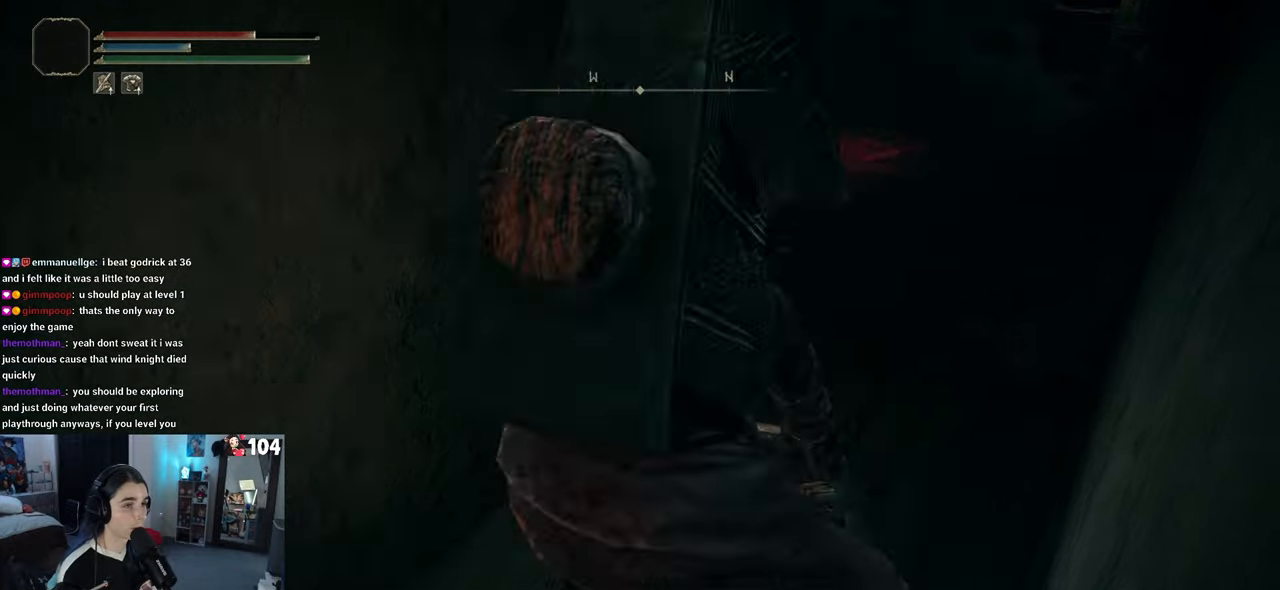
{"buttons": ["R2"], "left_stick": "up-right", "right_stick": "center", "events": [[50, "right_stick", "center"], [117, "R3", "down"], [200, "R3", "up"], [283, "R2", "down"]]}
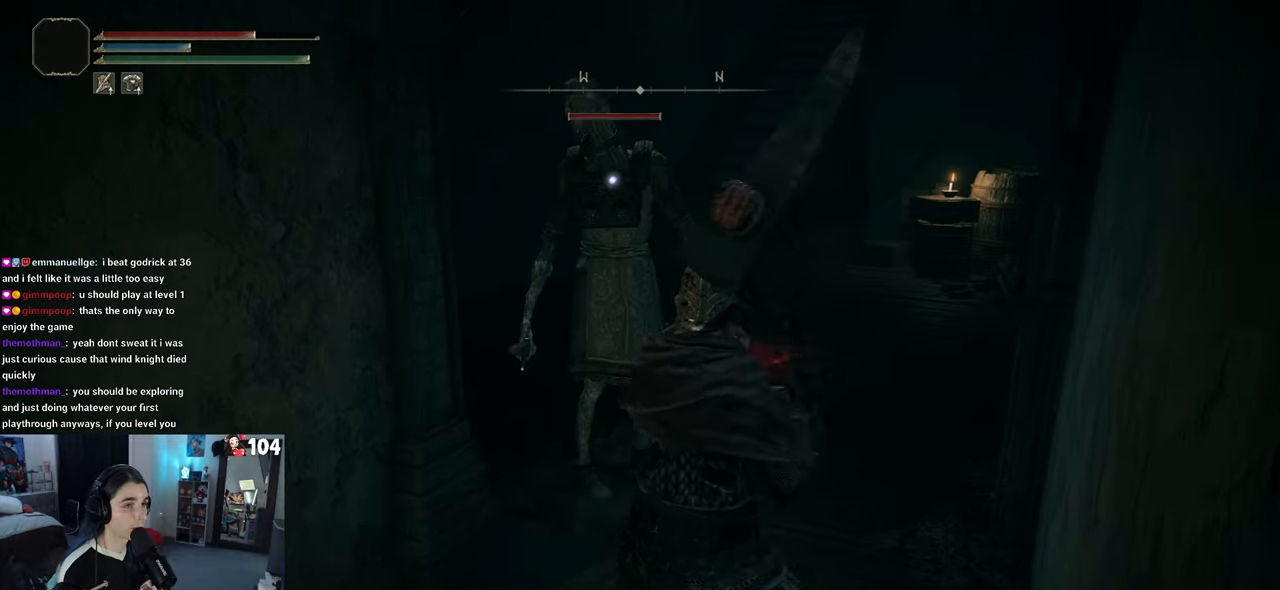
{"buttons": ["R2"], "left_stick": "up-right", "right_stick": "center", "events": []}
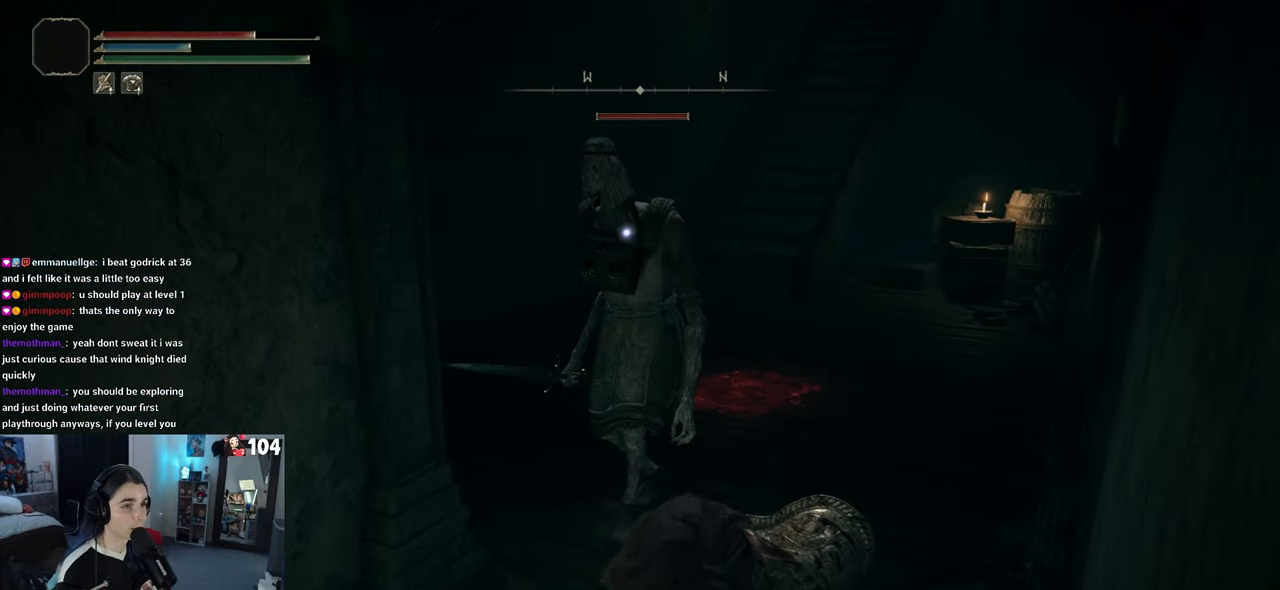
{"buttons": ["R2"], "left_stick": "up-right", "right_stick": "center", "events": []}
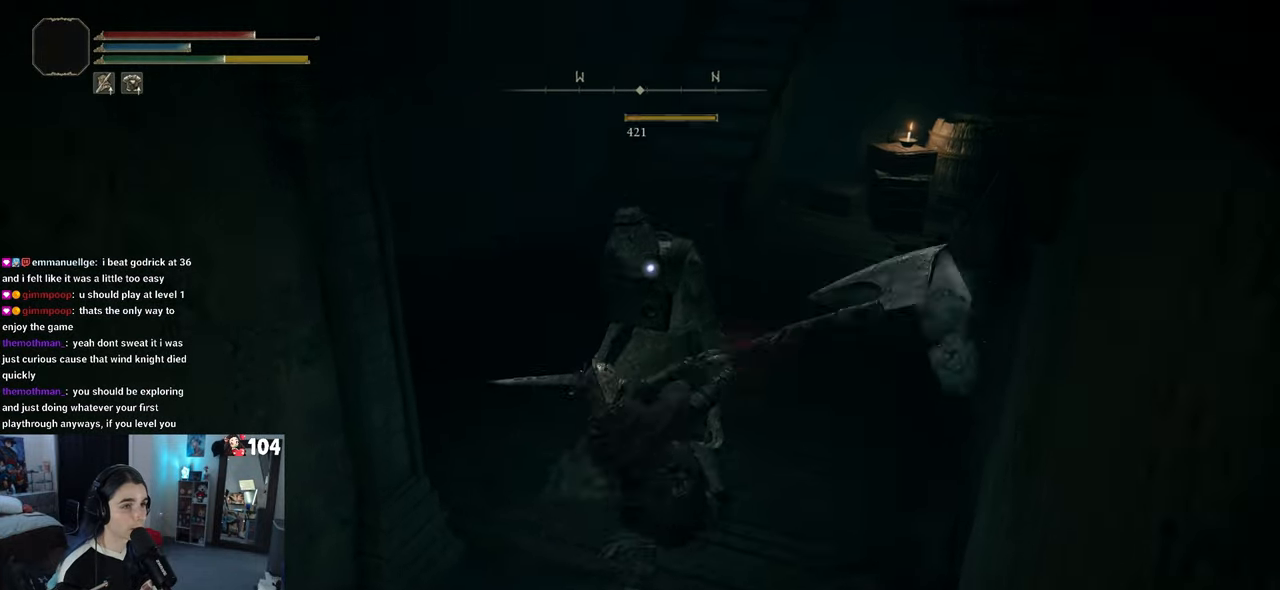
{"buttons": [], "left_stick": "up", "right_stick": "center", "events": [[400, "R2", "up"], [500, "left_stick", "up"]]}
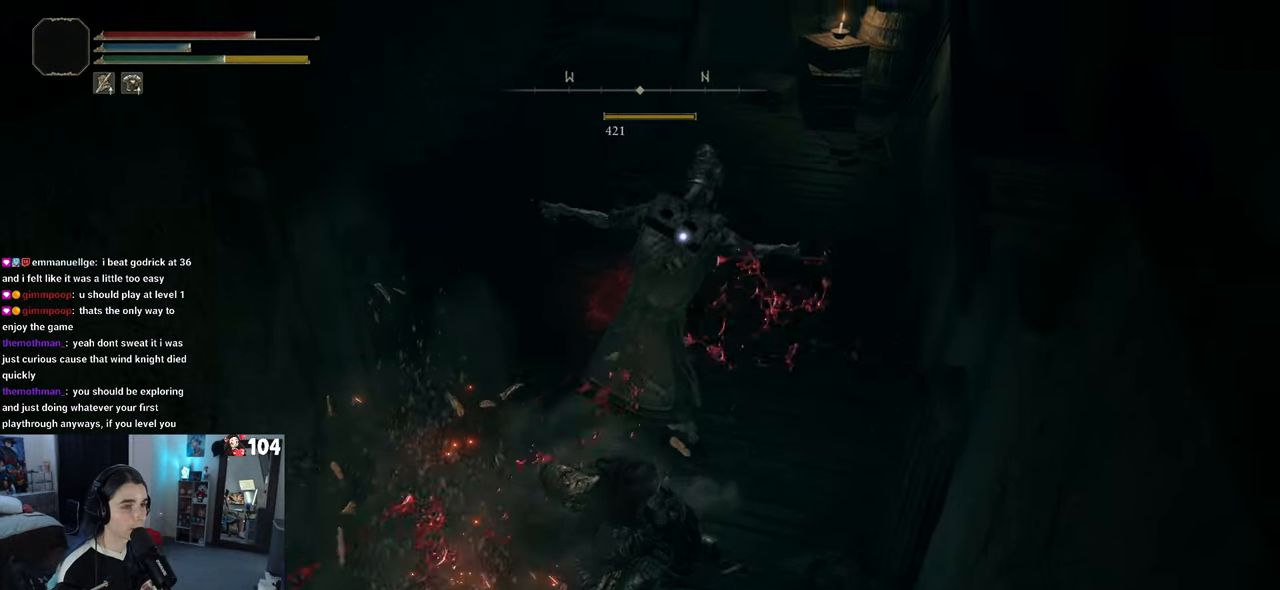
{"buttons": [], "left_stick": "up", "right_stick": "center", "events": []}
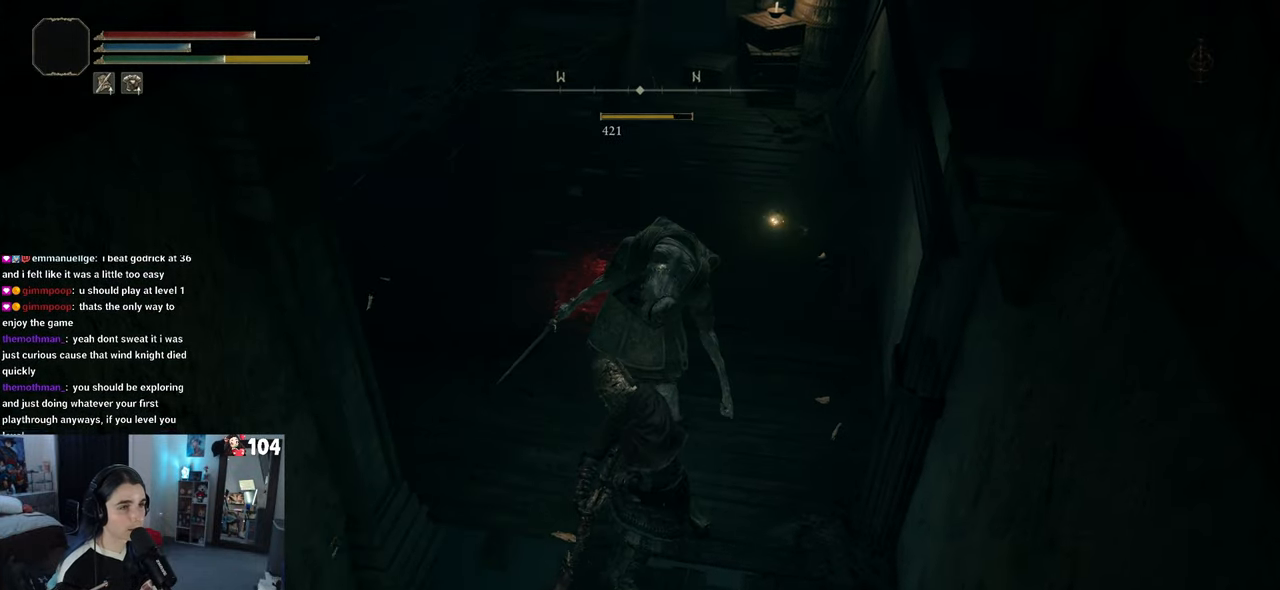
{"buttons": [], "left_stick": "up", "right_stick": "center", "events": [[83, "right_stick", "up"], [350, "right_stick", "center"]]}
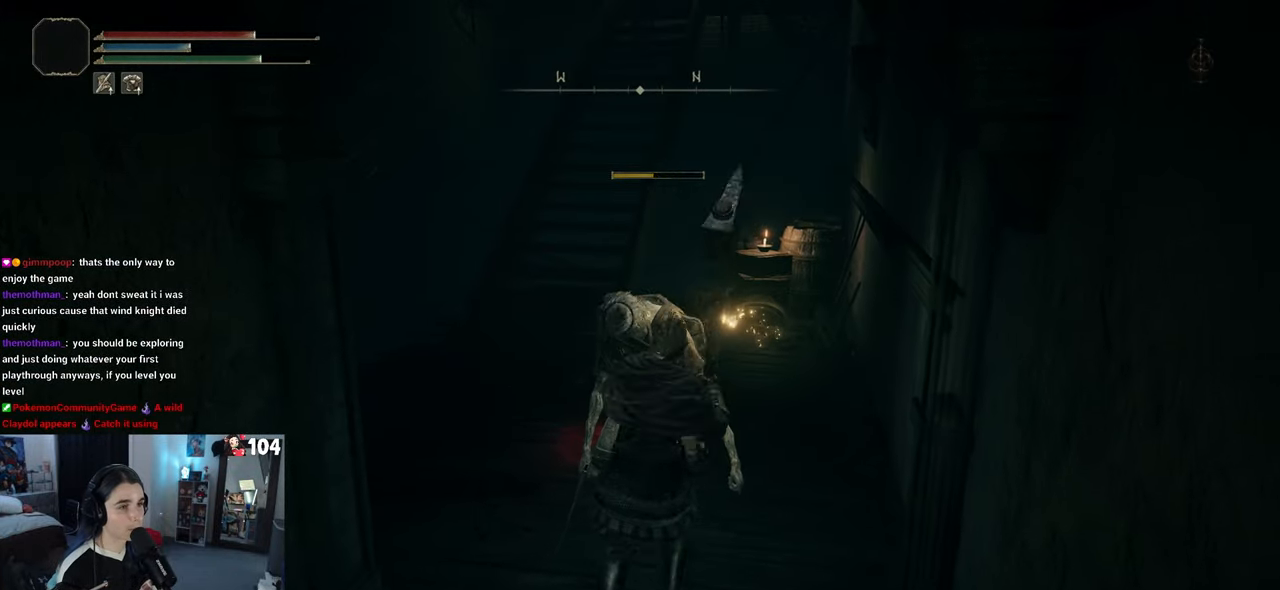
{"buttons": [], "left_stick": "center", "right_stick": "center", "events": [[333, "left_stick", "center"]]}
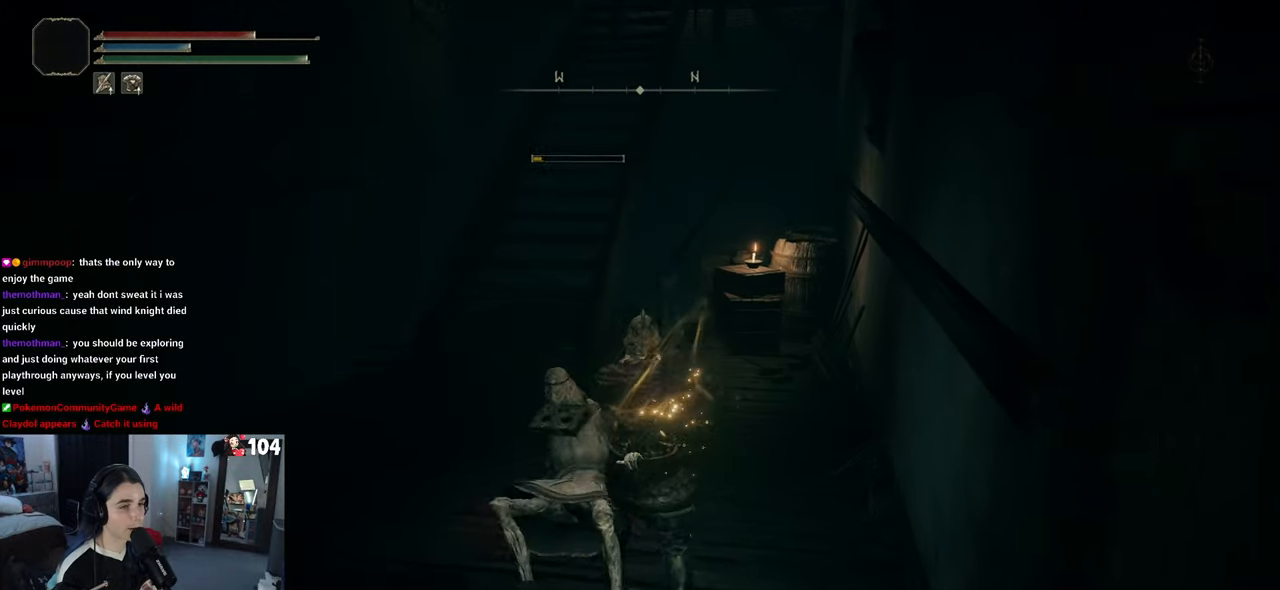
{"buttons": [], "left_stick": "up-left", "right_stick": "center", "events": [[333, "left_stick", "up-left"]]}
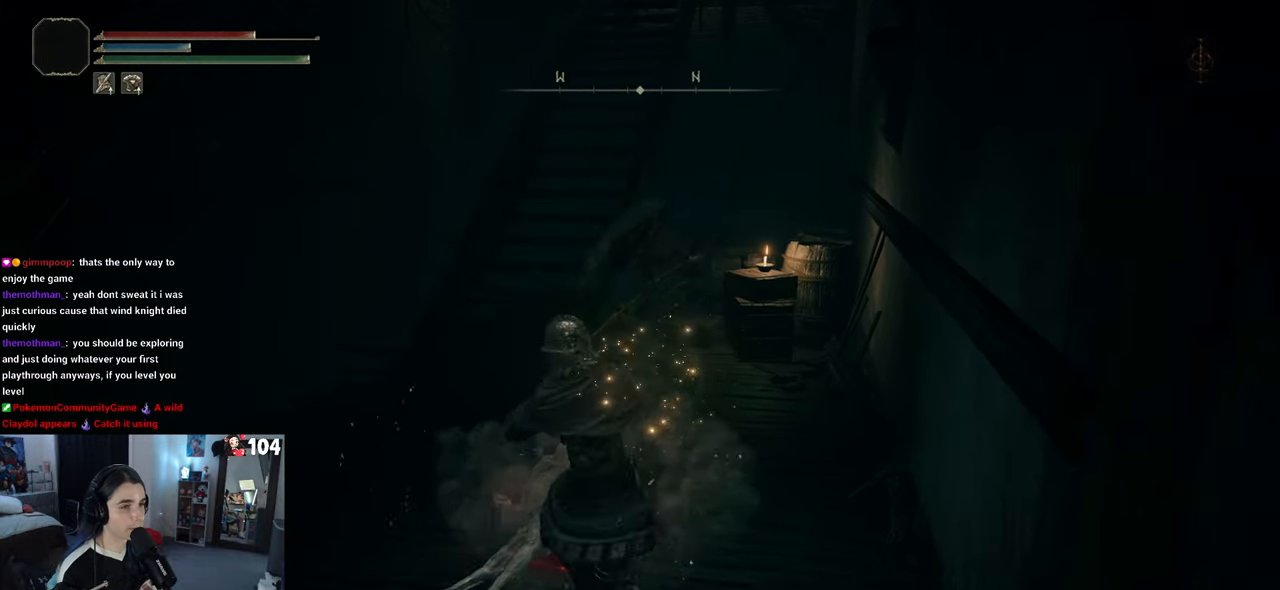
{"buttons": [], "left_stick": "up", "right_stick": "left", "events": [[67, "left_stick", "up"], [467, "right_stick", "left"]]}
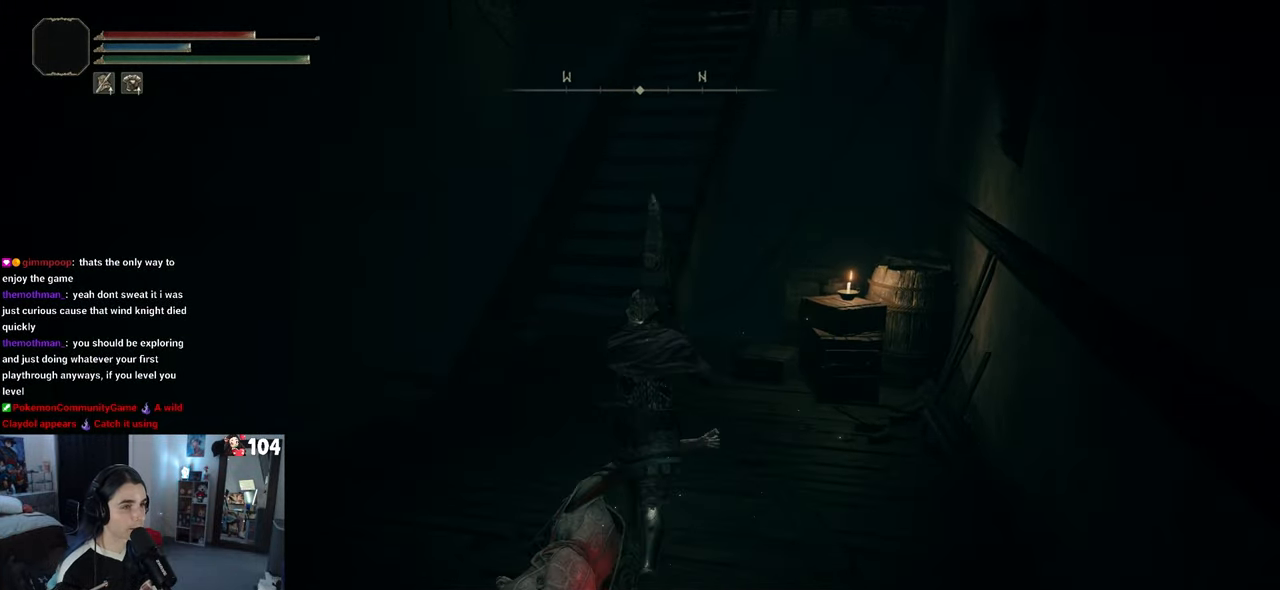
{"buttons": [], "left_stick": "left", "right_stick": "center", "events": [[83, "left_stick", "center"], [300, "right_stick", "center"], [500, "left_stick", "left"]]}
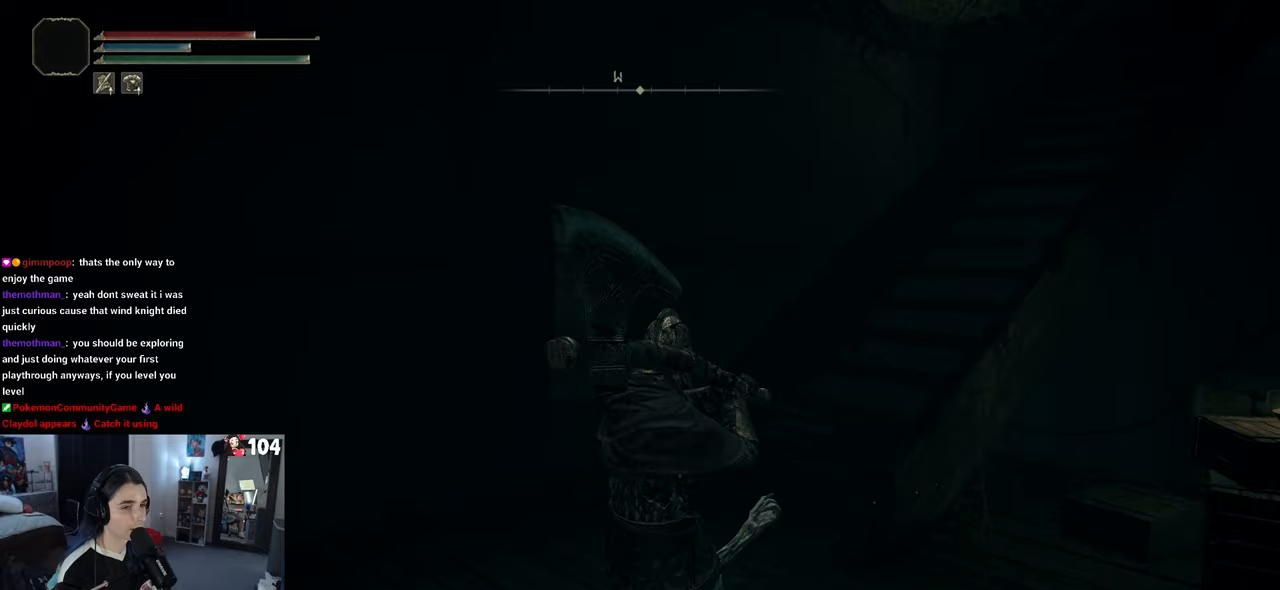
{"buttons": [], "left_stick": "up", "right_stick": "right", "events": [[17, "right_stick", "left"], [183, "right_stick", "center"], [283, "right_stick", "right"], [333, "left_stick", "up-left"], [450, "left_stick", "up"]]}
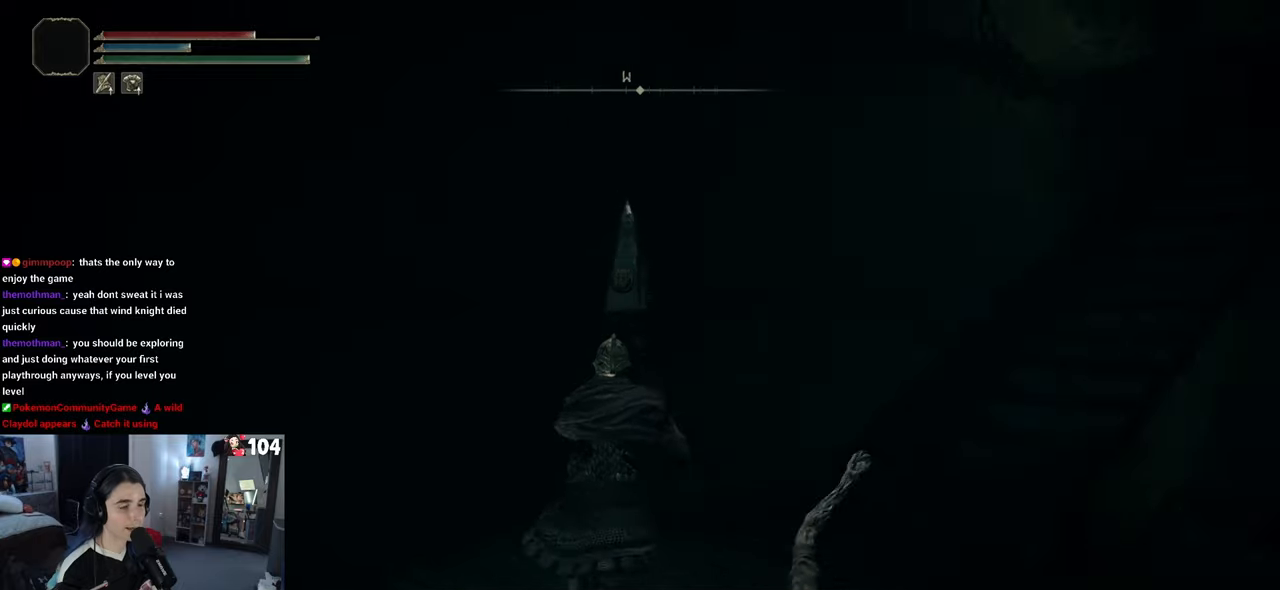
{"buttons": [], "left_stick": "up", "right_stick": "center", "events": [[150, "right_stick", "down-right"], [450, "right_stick", "center"]]}
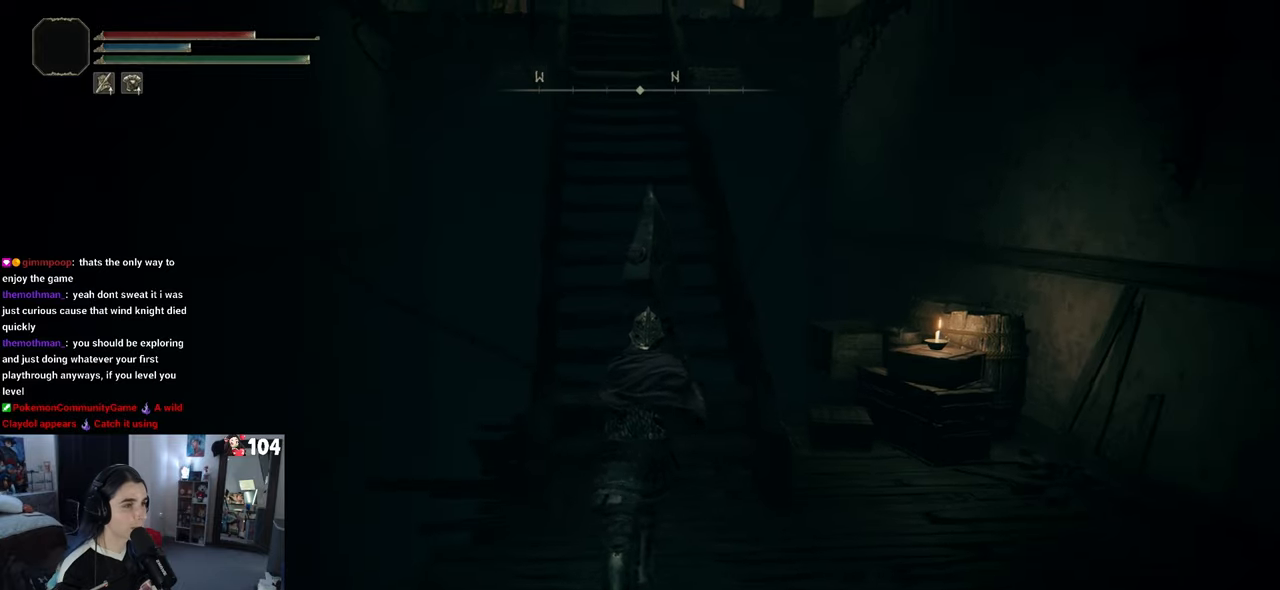
{"buttons": [], "left_stick": "up", "right_stick": "center", "events": [[250, "left_stick", "up-right"], [383, "left_stick", "up"]]}
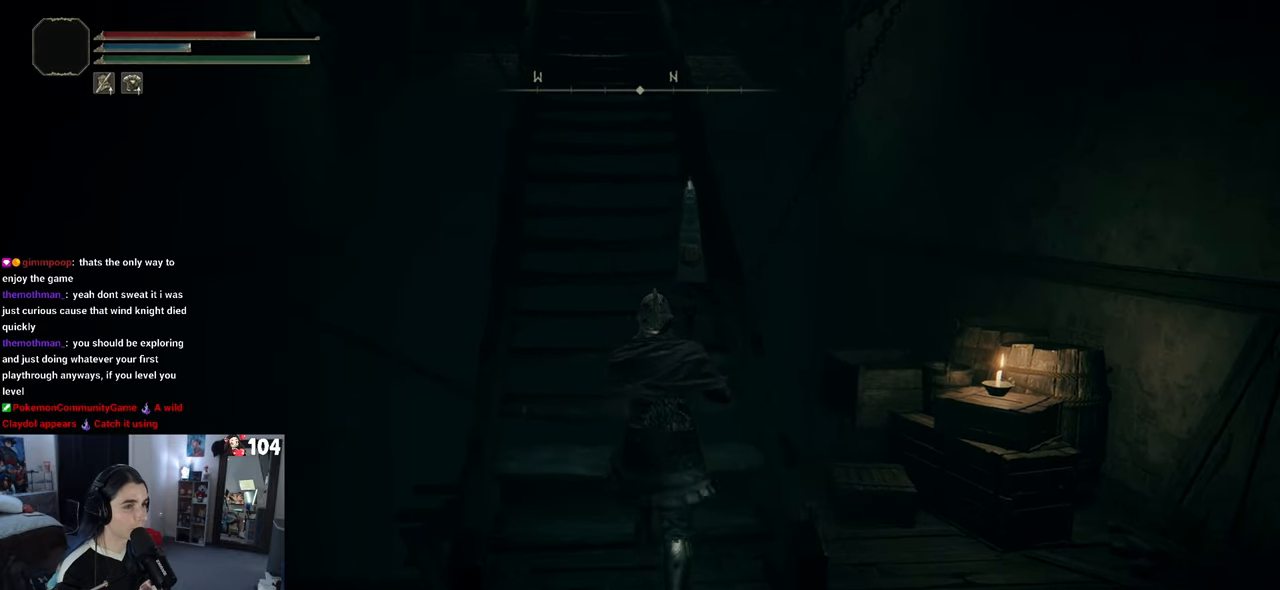
{"buttons": [], "left_stick": "center", "right_stick": "center", "events": [[433, "left_stick", "center"]]}
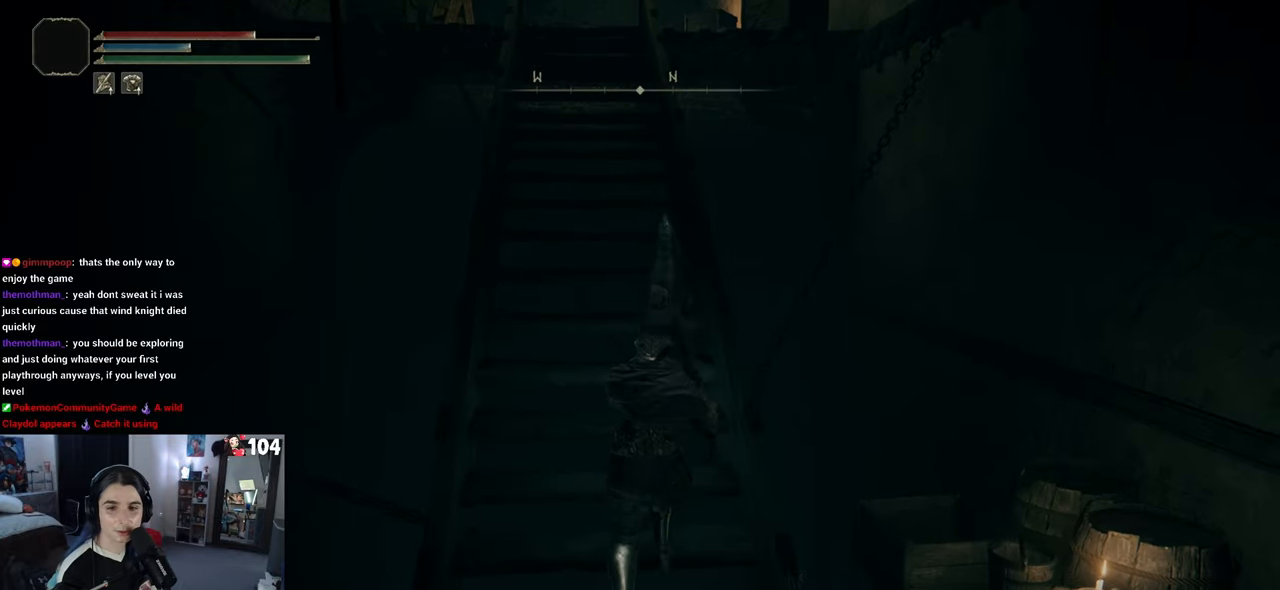
{"buttons": [], "left_stick": "center", "right_stick": "center", "events": [[117, "left_stick", "up"], [467, "left_stick", "center"]]}
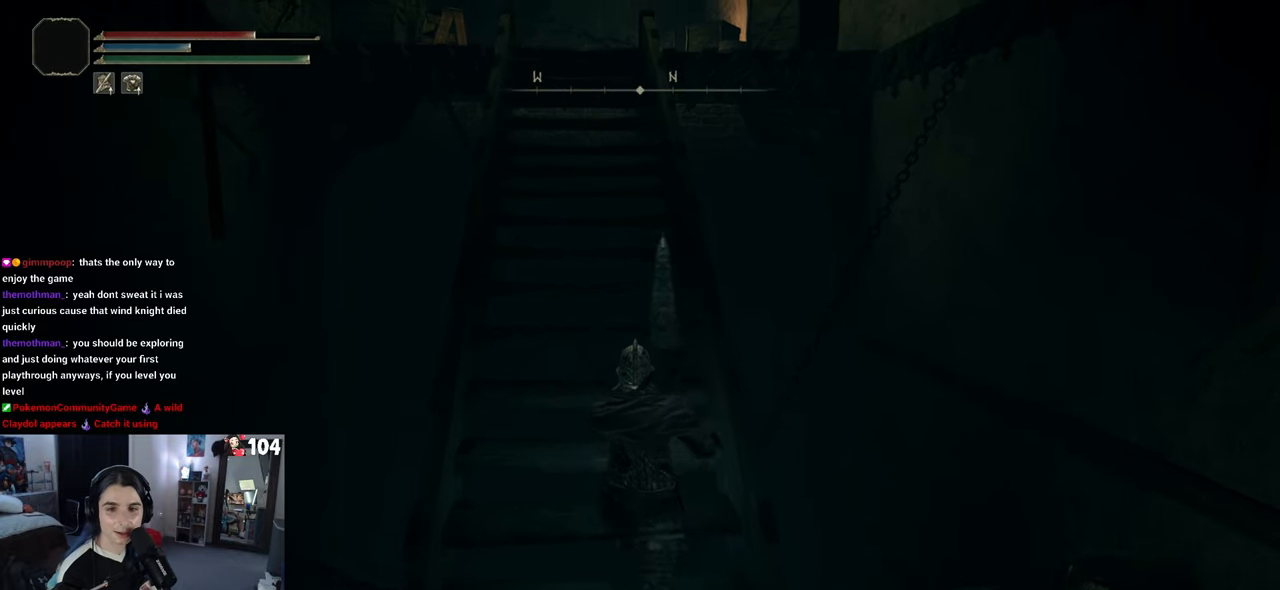
{"buttons": [], "left_stick": "center", "right_stick": "center", "events": []}
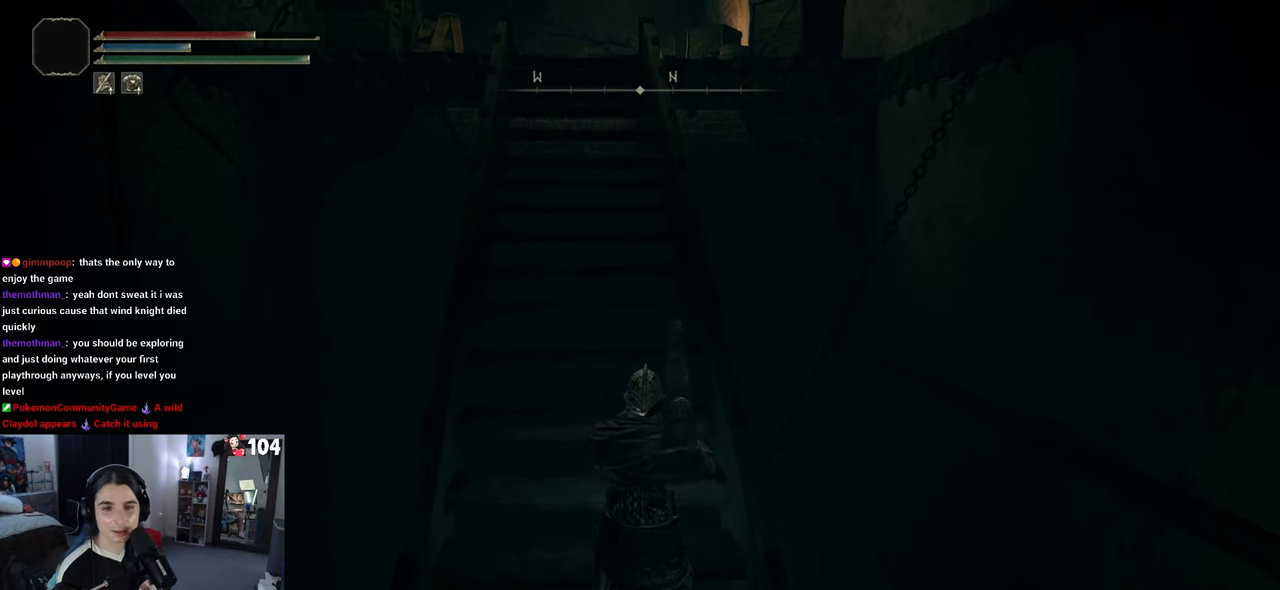
{"buttons": [], "left_stick": "center", "right_stick": "up", "events": [[350, "right_stick", "up"]]}
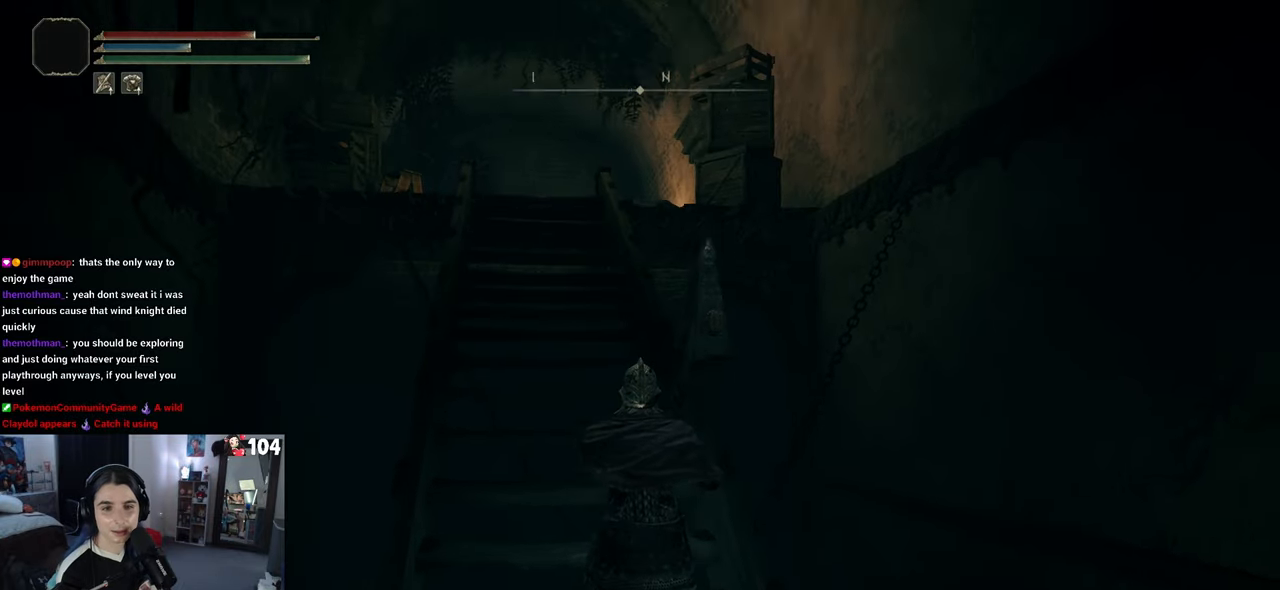
{"buttons": [], "left_stick": "center", "right_stick": "center", "events": [[250, "right_stick", "left"], [467, "right_stick", "center"]]}
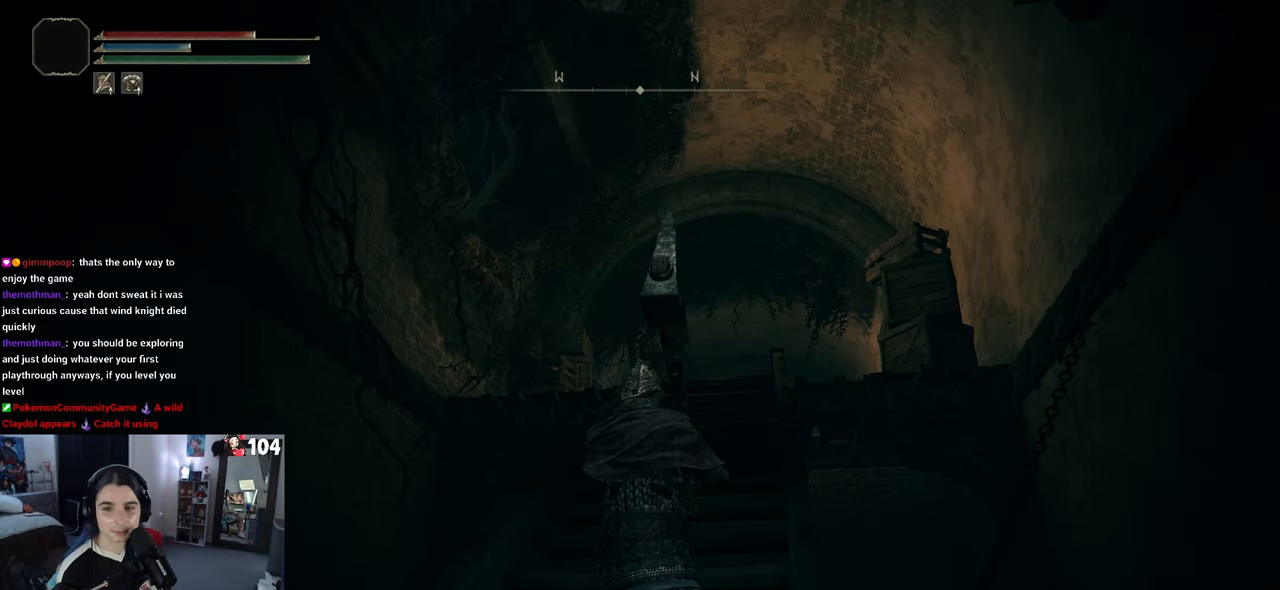
{"buttons": [], "left_stick": "up", "right_stick": "center", "events": [[400, "left_stick", "up"]]}
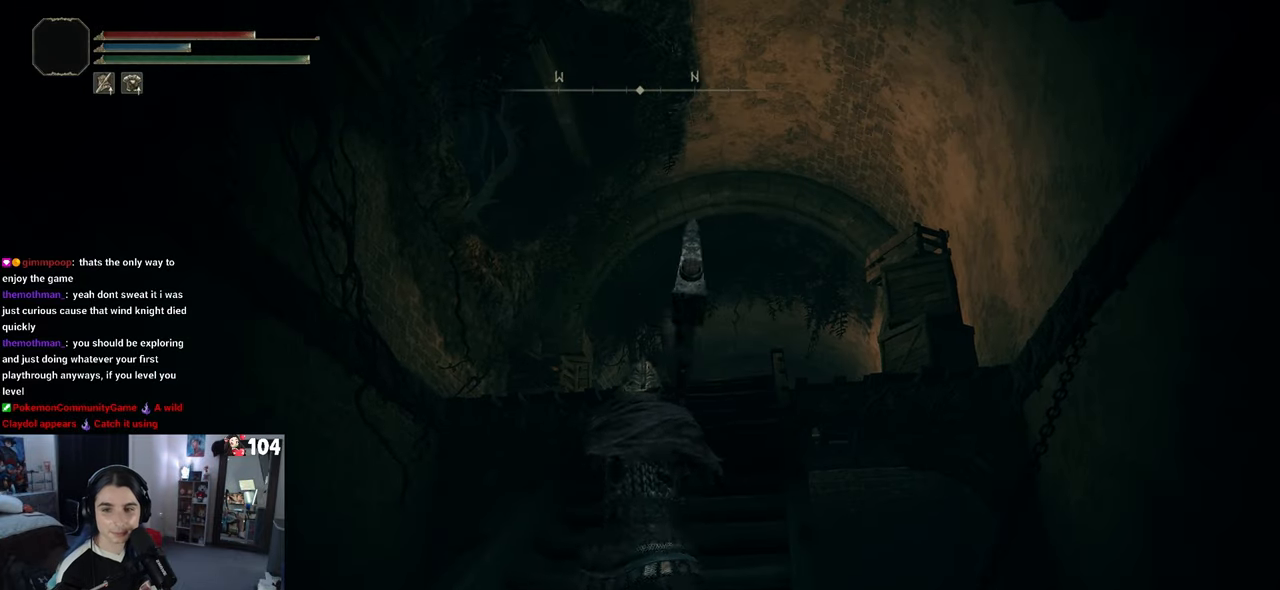
{"buttons": [], "left_stick": "up", "right_stick": "down-right", "events": [[433, "right_stick", "down-right"]]}
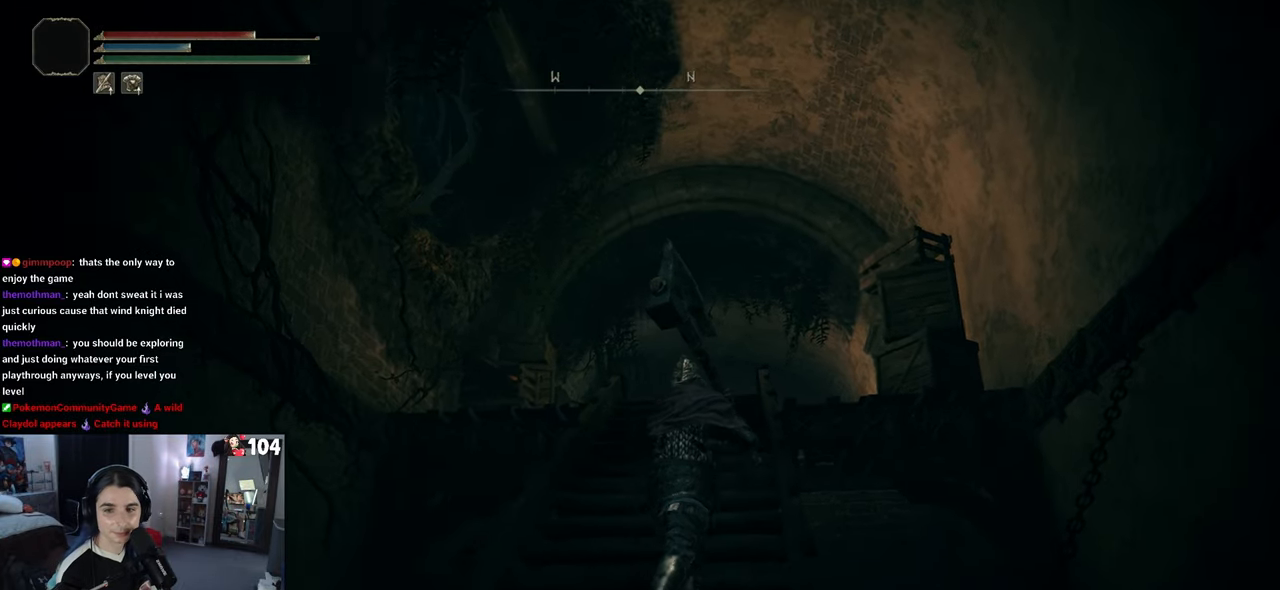
{"buttons": [], "left_stick": "up", "right_stick": "down", "events": [[117, "right_stick", "center"], [483, "right_stick", "down"]]}
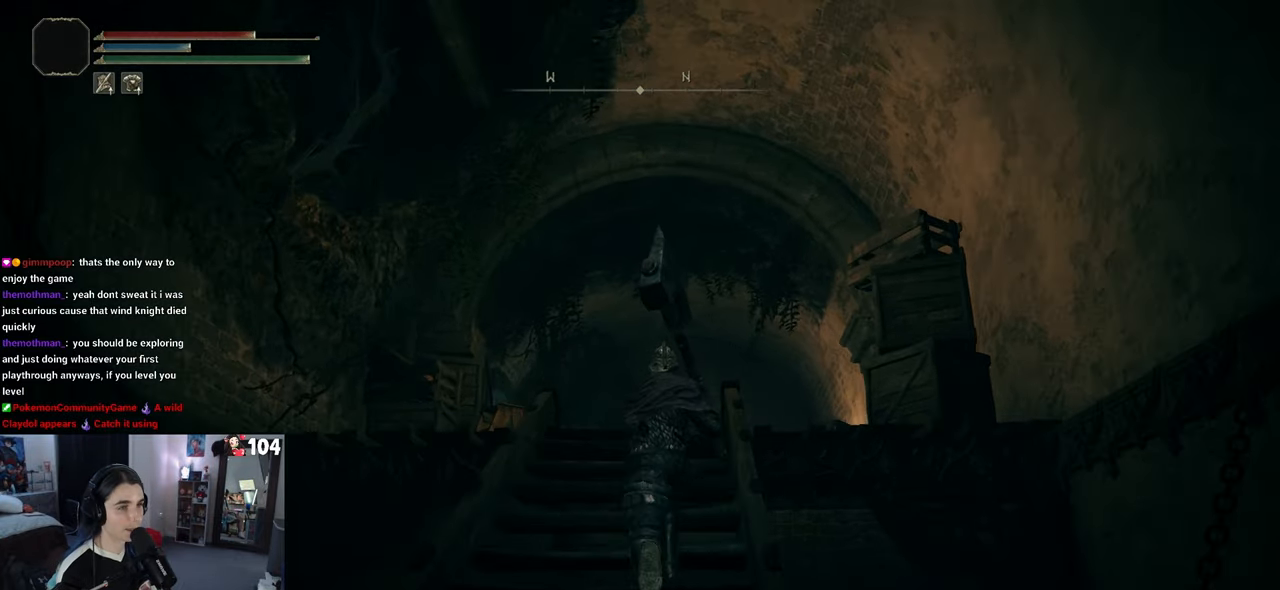
{"buttons": [], "left_stick": "up", "right_stick": "center", "events": [[267, "right_stick", "center"]]}